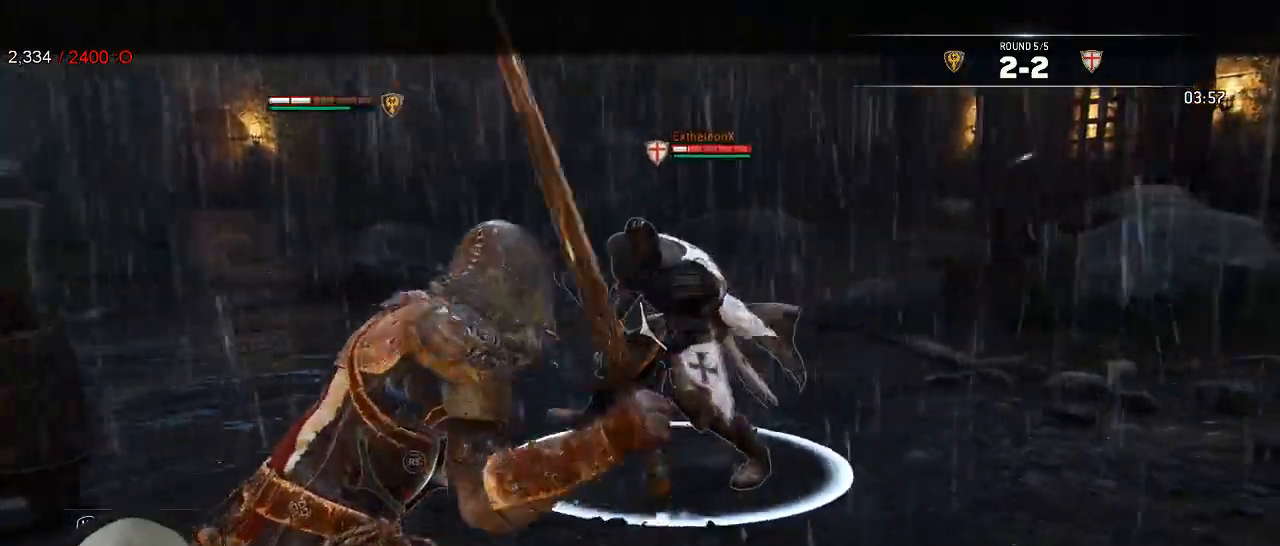
Gameplay with a controller (Xbox layout); each line is a JSON object with the inputs held at the frame after it (dt_ms = milliseconds from this image to that frame). "events" lists button and stick changes between this image and that frame as [ms after this image, input, new state], when the widget could be followed in between. Not read: L1 SHARE.
{"dt_ms": 500, "buttons": ["L2"], "left_stick": "up", "right_stick": "up-right", "events": [[200, "right_stick", "right"], [233, "L3", "up"], [250, "left_stick", "up-right"], [300, "left_stick", "up"], [300, "right_stick", "up-right"]]}
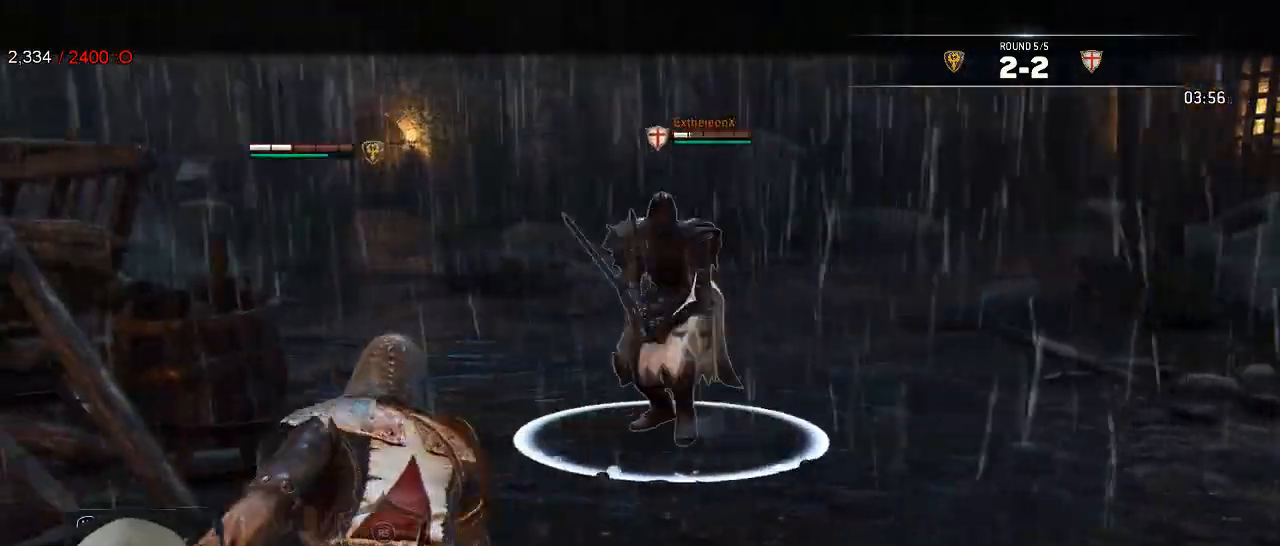
{"dt_ms": 500, "buttons": ["L2"], "left_stick": "up", "right_stick": "down-left", "events": [[133, "right_stick", "down-right"], [200, "right_stick", "down"], [317, "right_stick", "down-left"]]}
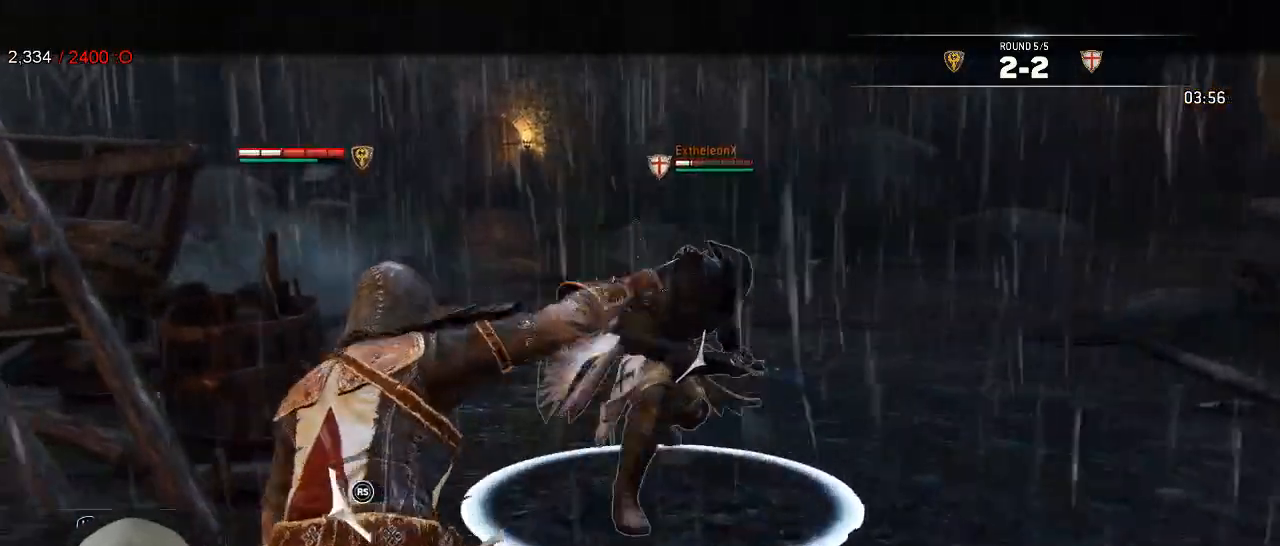
{"dt_ms": 500, "buttons": ["L2"], "left_stick": "down-left", "right_stick": "left"}
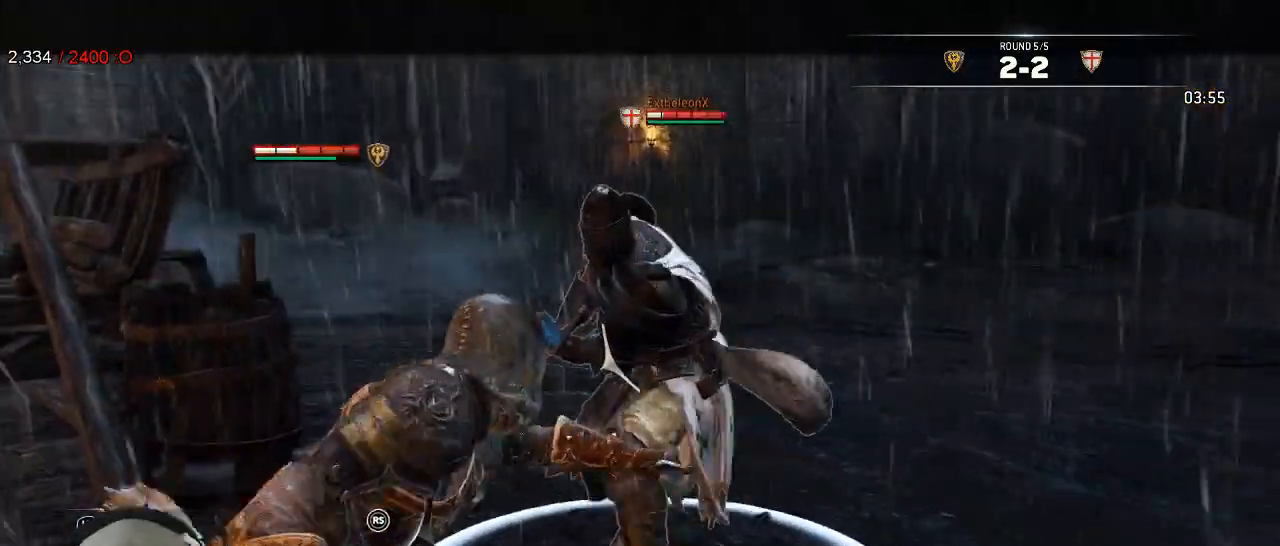
{"dt_ms": 1000, "buttons": ["L2", "L3", "R3"], "left_stick": "down-right", "right_stick": "down-right"}
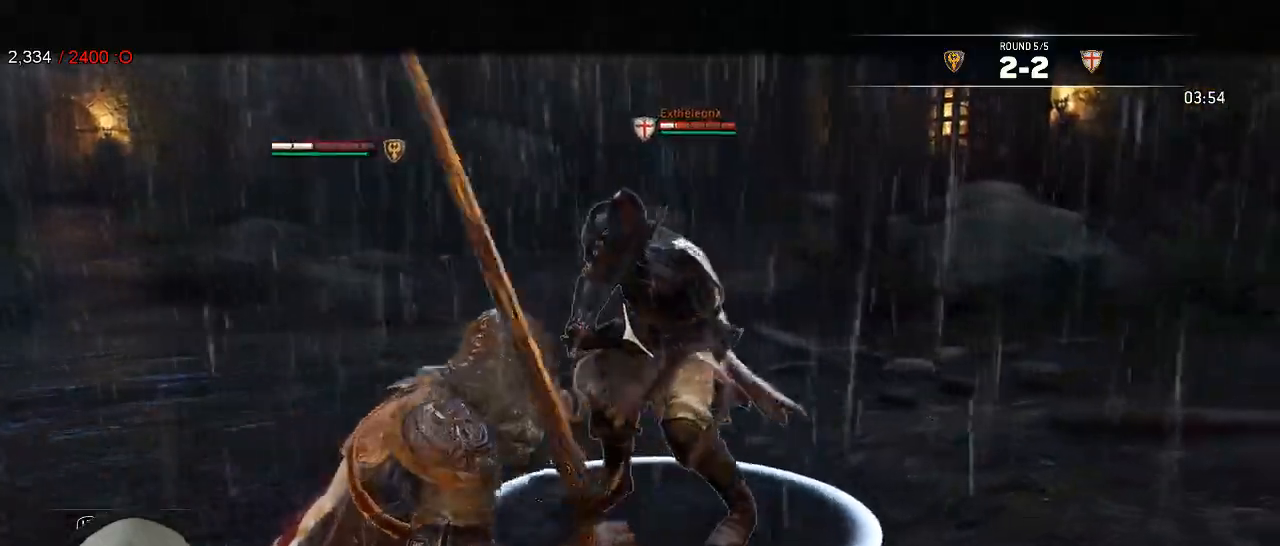
{"dt_ms": 500, "buttons": ["L2"], "left_stick": "down-left", "right_stick": "right"}